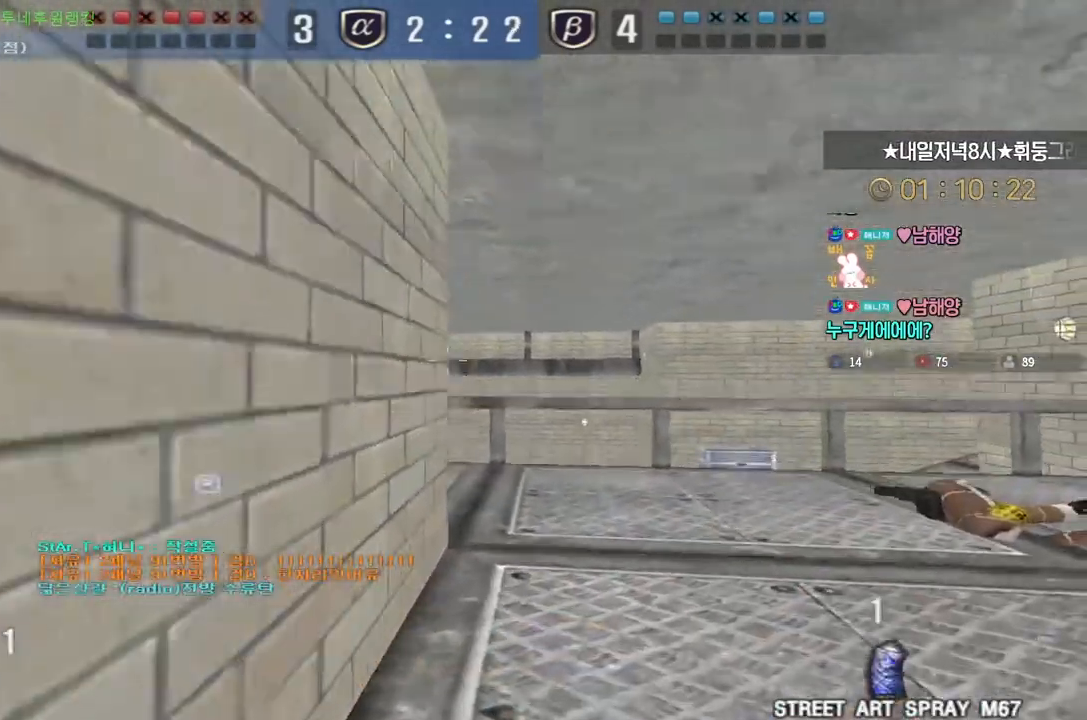
Gameplay with keyboard; each line is a JSON object with the keys held at the frame after it. "events" lists presses ("down") and releases ("up") of "a", "ctrl", "d", "e", "f", "q", "r", "s", "shift", "space", "tab" and "w" between this image and that frame as [ms after this image, input, new state], when the widget could be followed in between. No other keys are recorded. Mouse input is not recorded.
{"keys": ["ctrl", "w"], "events": [[100, "a", "down"], [100, "d", "up"], [367, "a", "up"], [383, "ctrl", "down"], [500, "w", "down"]]}
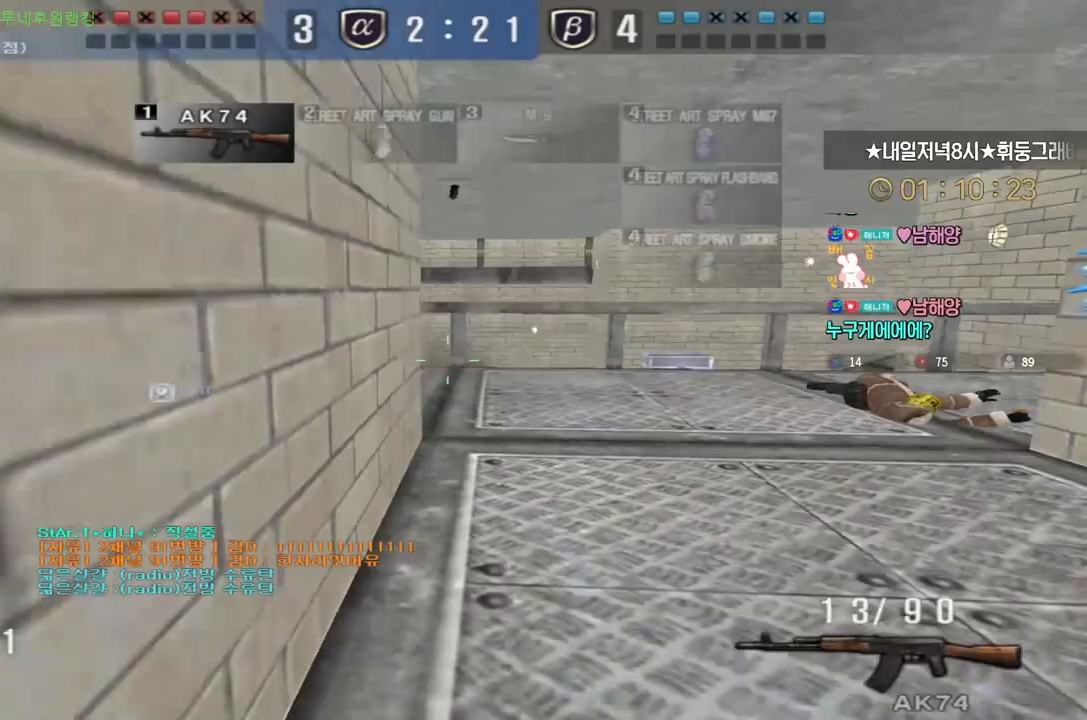
{"keys": ["a", "s"], "events": [[17, "d", "down"], [50, "ctrl", "up"], [133, "ctrl", "down"], [167, "d", "up"], [167, "space", "down"], [167, "w", "up"], [200, "ctrl", "up"], [217, "space", "up"], [233, "d", "down"], [350, "d", "up"], [367, "a", "down"], [367, "s", "down"]]}
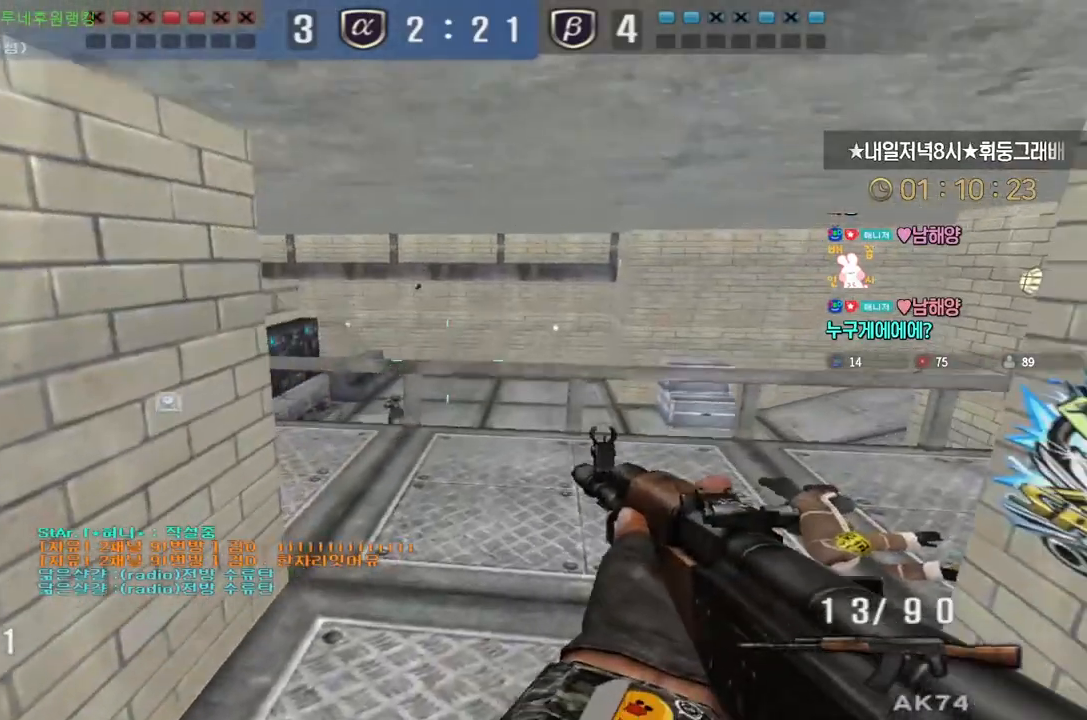
{"keys": ["d", "shift"], "events": [[100, "s", "up"], [217, "a", "up"], [217, "d", "down"], [250, "w", "down"], [500, "shift", "down"], [500, "w", "up"]]}
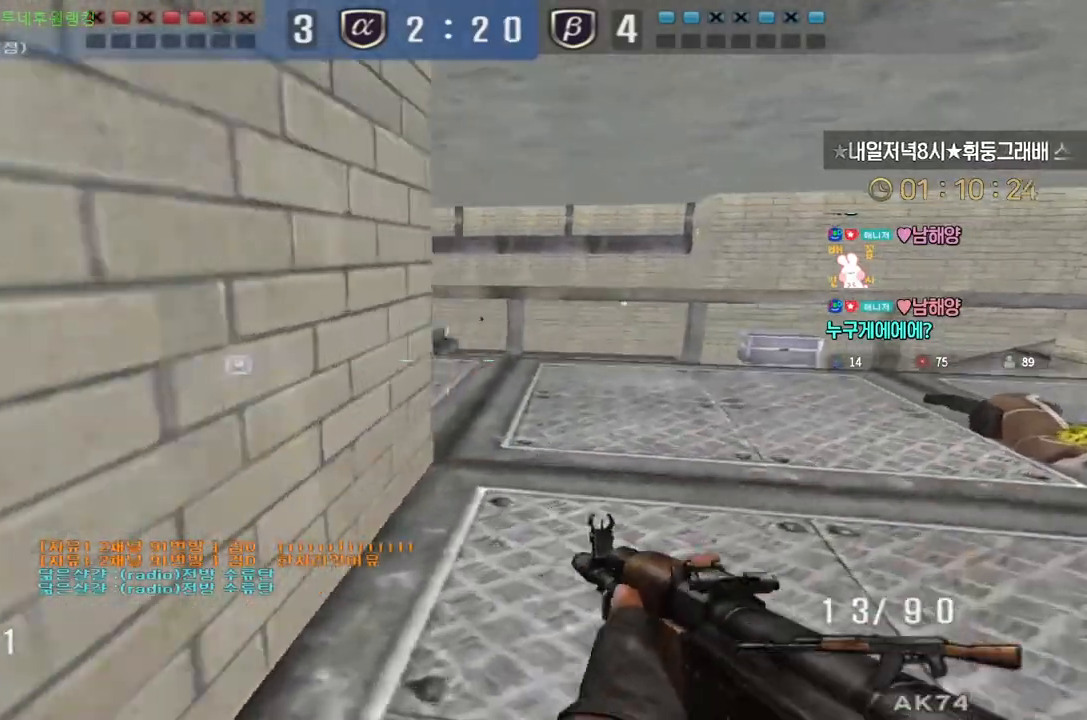
{"keys": ["a", "s"], "events": [[17, "d", "up"], [250, "a", "down"], [250, "s", "down"], [267, "shift", "up"]]}
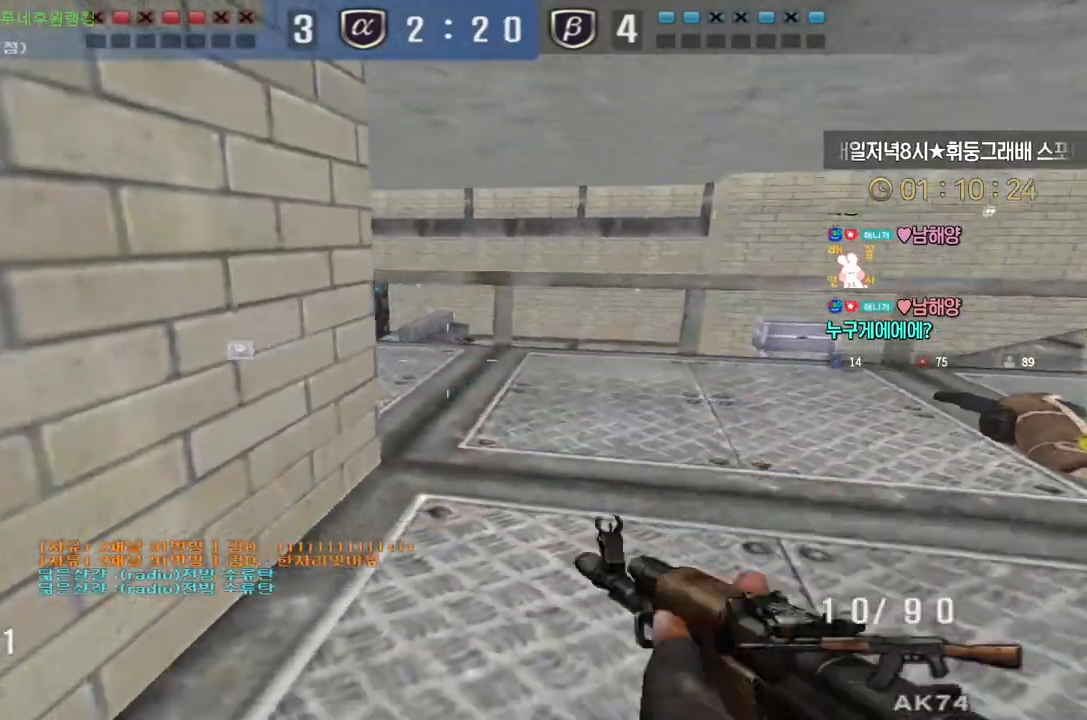
{"keys": ["ctrl"], "events": [[183, "ctrl", "down"], [217, "s", "up"], [283, "a", "up"]]}
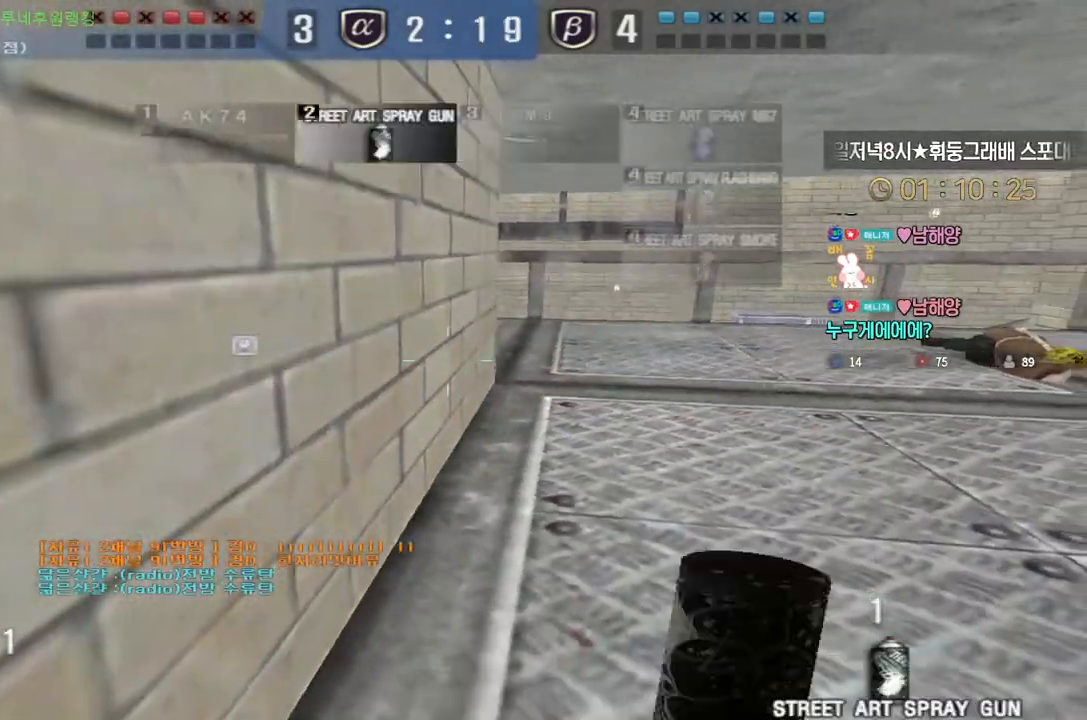
{"keys": ["ctrl", "space"], "events": [[83, "w", "down"], [367, "d", "down"], [383, "ctrl", "up"], [483, "ctrl", "down"], [483, "w", "up"], [500, "d", "up"], [500, "space", "down"]]}
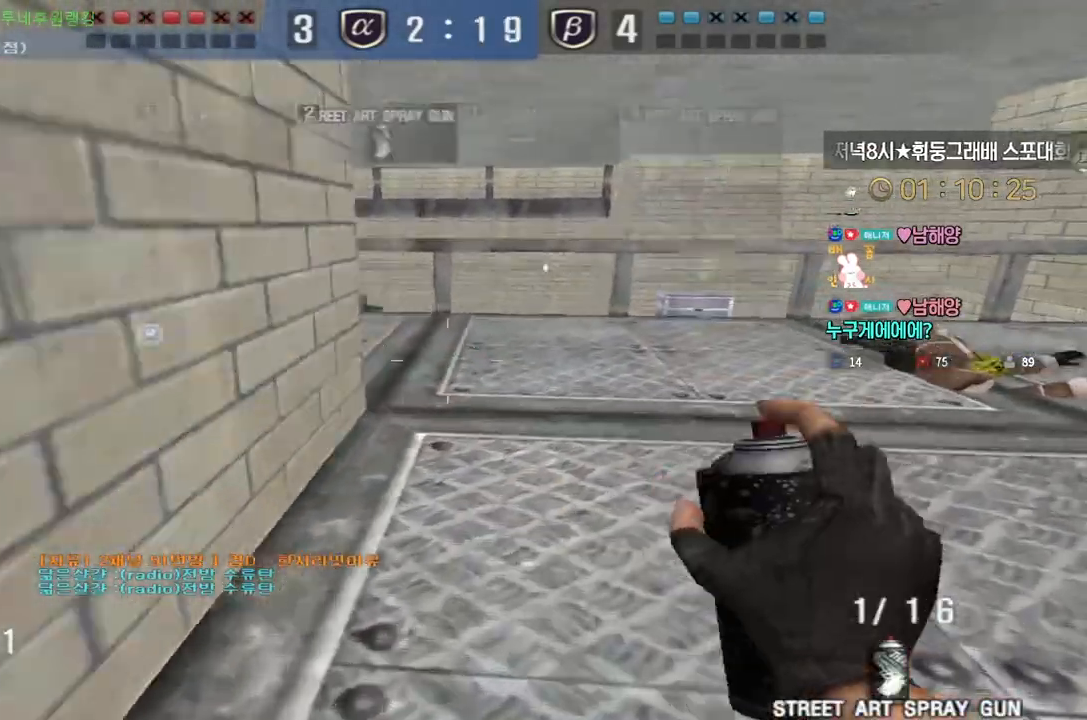
{"keys": ["a"], "events": [[33, "ctrl", "up"], [50, "d", "down"], [50, "space", "up"], [67, "space", "down"], [83, "s", "down"], [100, "space", "up"], [267, "a", "down"], [283, "d", "up"], [467, "s", "up"]]}
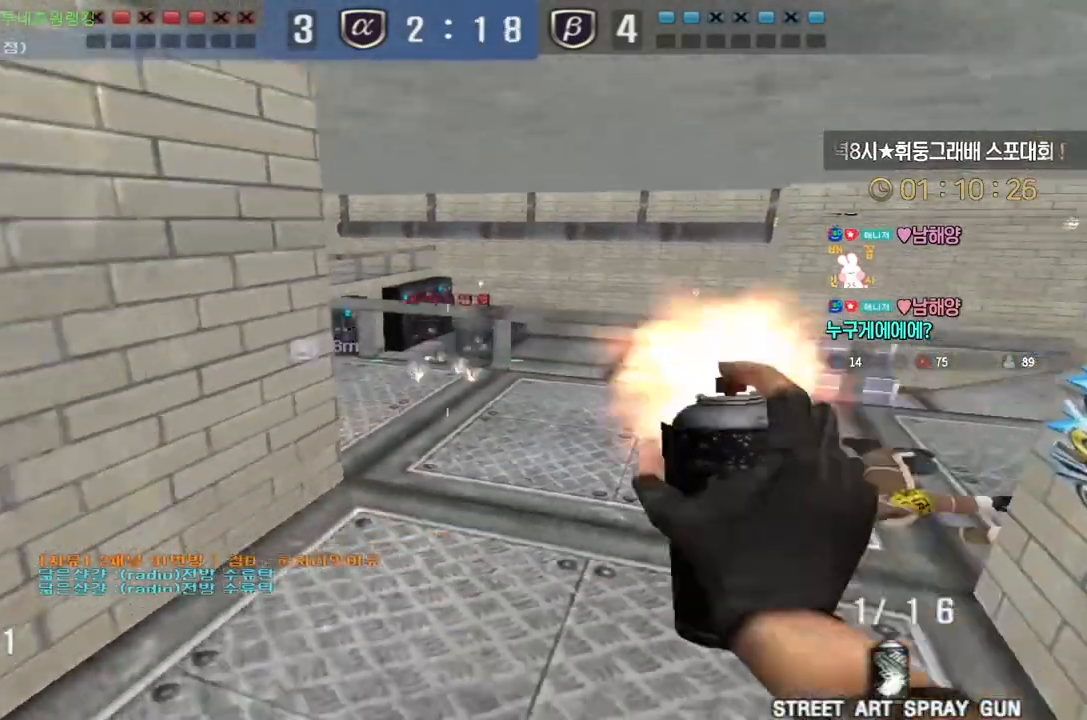
{"keys": ["d", "w"], "events": [[233, "w", "down"], [383, "a", "up"], [383, "d", "down"]]}
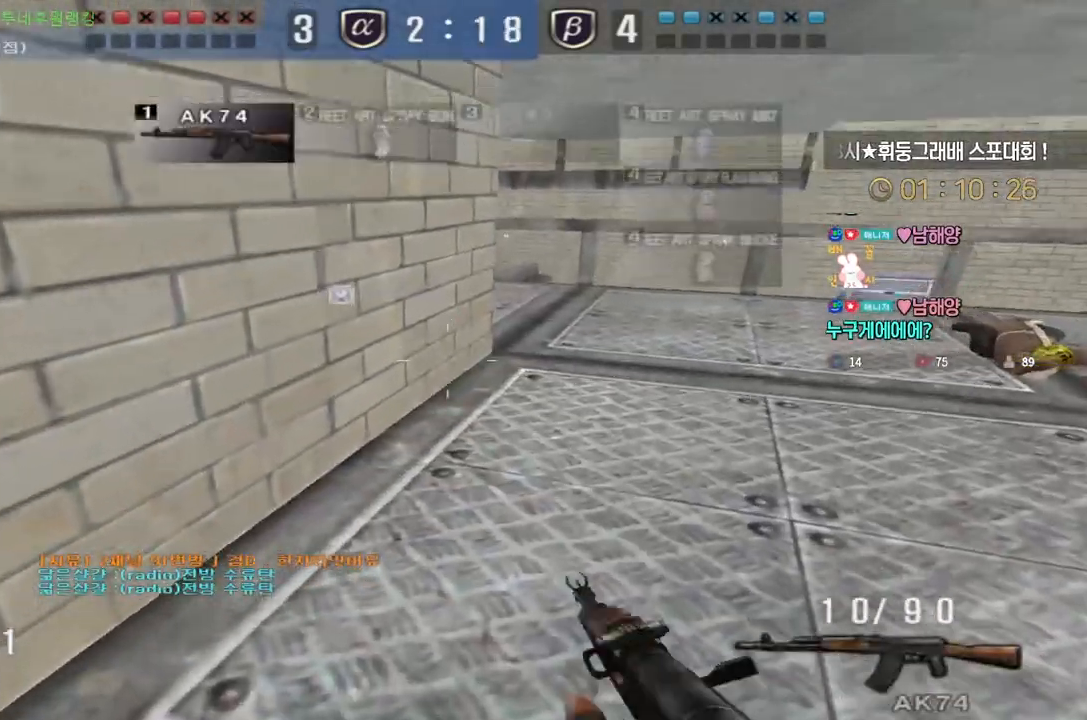
{"keys": ["d", "w"], "events": [[17, "ctrl", "down"], [50, "d", "up"], [50, "space", "down"], [50, "w", "up"], [83, "ctrl", "up"], [100, "space", "up"], [117, "d", "down"], [117, "w", "down"]]}
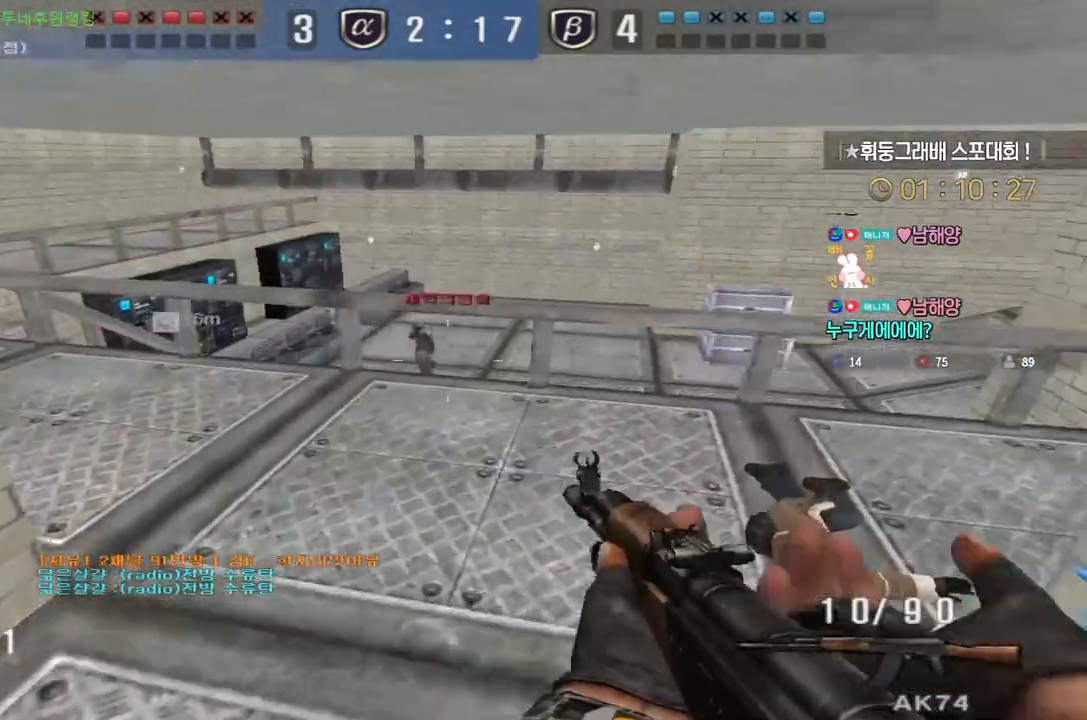
{"keys": ["a", "s"], "events": [[250, "ctrl", "down"], [267, "d", "up"], [267, "w", "up"], [350, "a", "down"], [367, "s", "down"], [400, "ctrl", "up"]]}
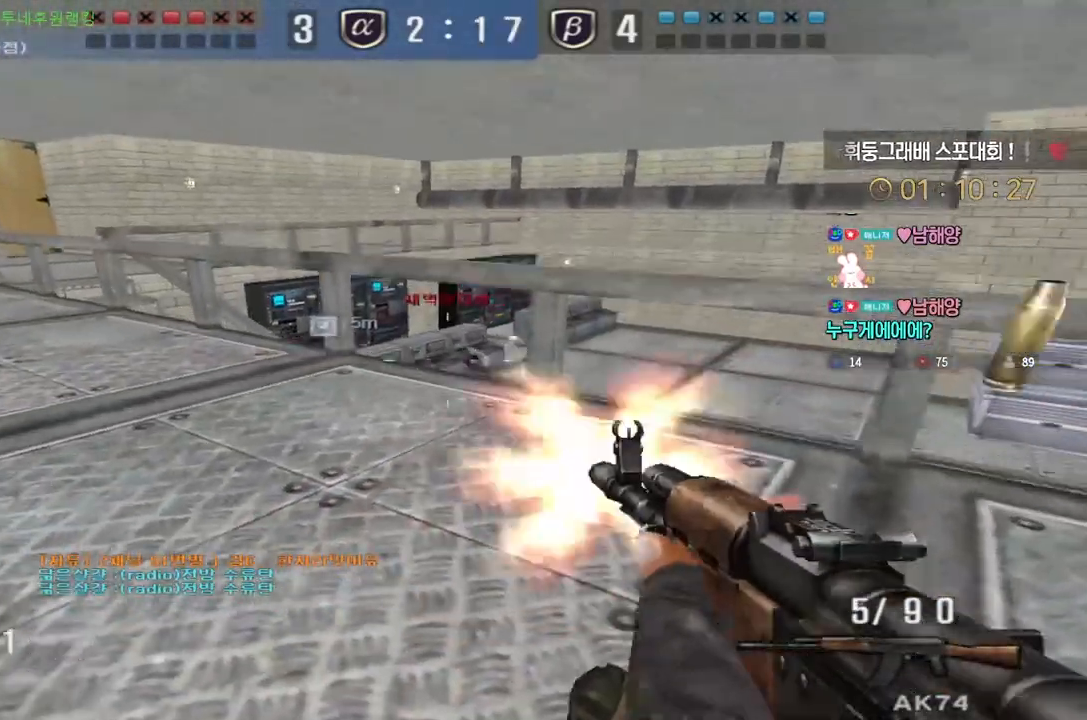
{"keys": ["a", "r"], "events": [[33, "ctrl", "down"], [67, "a", "up"], [67, "s", "up"], [67, "space", "down"], [117, "a", "down"], [117, "ctrl", "up"], [133, "s", "down"], [167, "space", "up"], [467, "s", "up"], [483, "r", "down"]]}
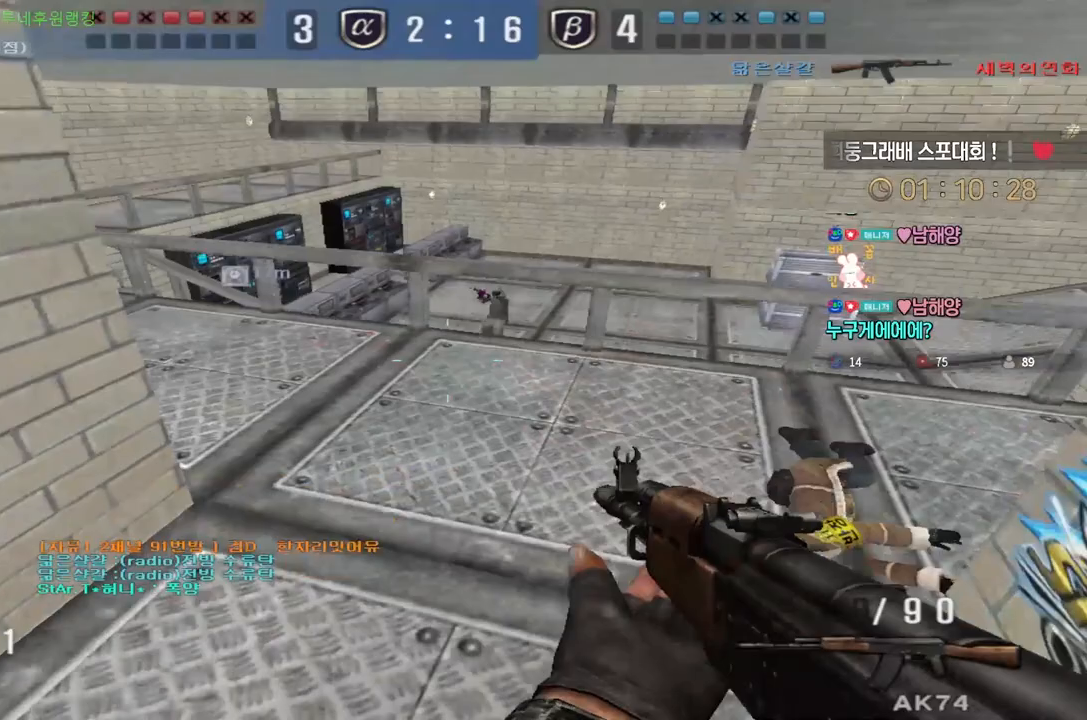
{"keys": ["d", "w"], "events": [[67, "w", "down"], [83, "r", "up"], [417, "a", "up"], [417, "d", "down"]]}
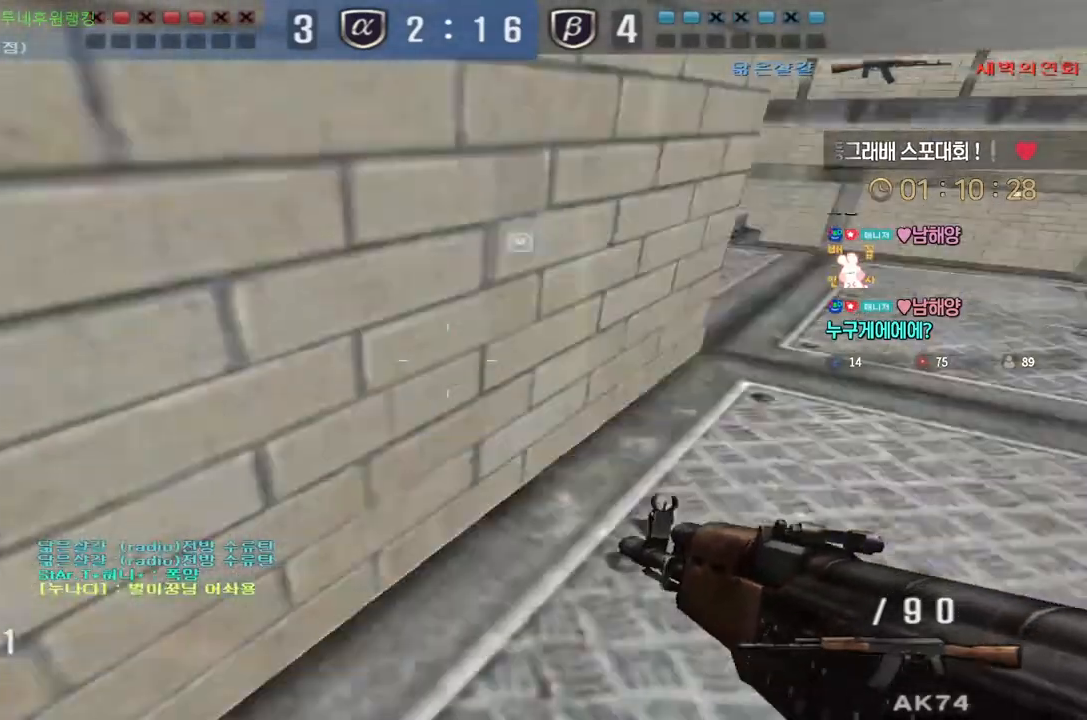
{"keys": ["d", "tab", "w"], "events": [[117, "tab", "down"]]}
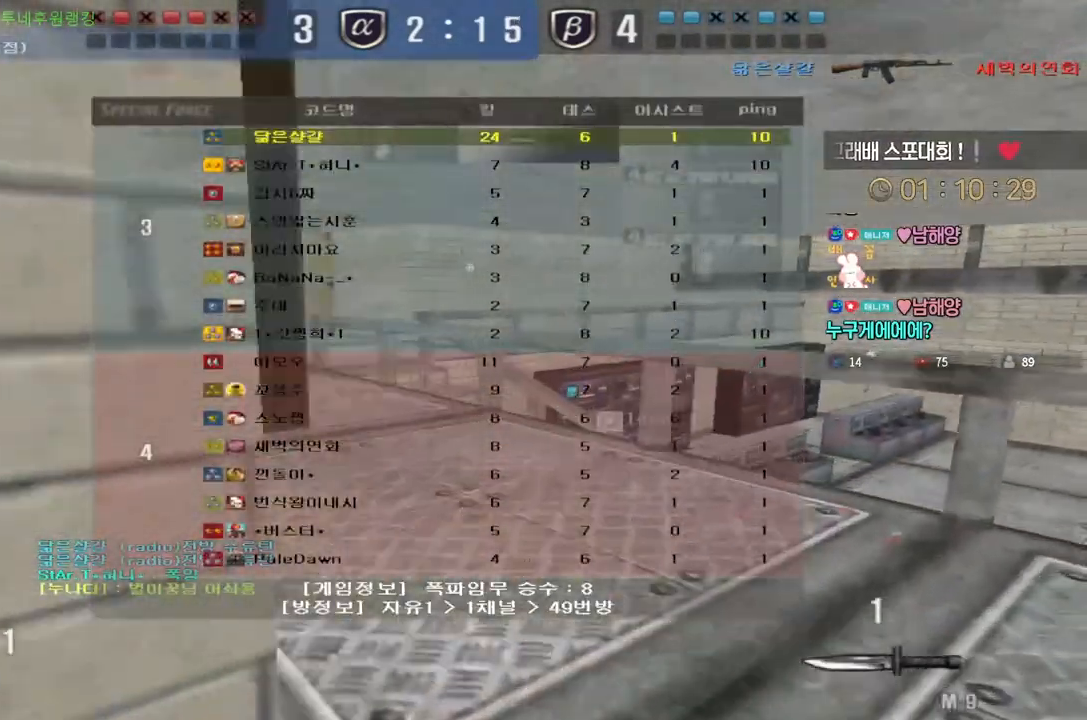
{"keys": ["d", "tab", "w"], "events": [[117, "ctrl", "down"], [133, "space", "down"], [183, "ctrl", "up"], [217, "space", "up"]]}
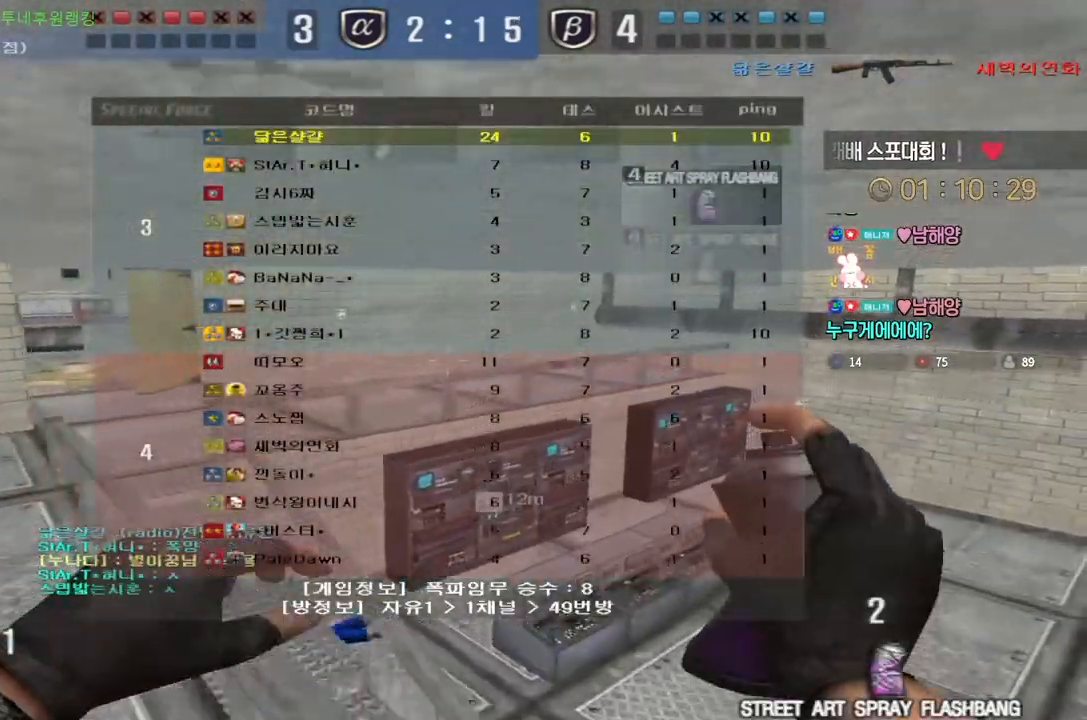
{"keys": ["w"], "events": [[67, "tab", "up"], [467, "d", "up"]]}
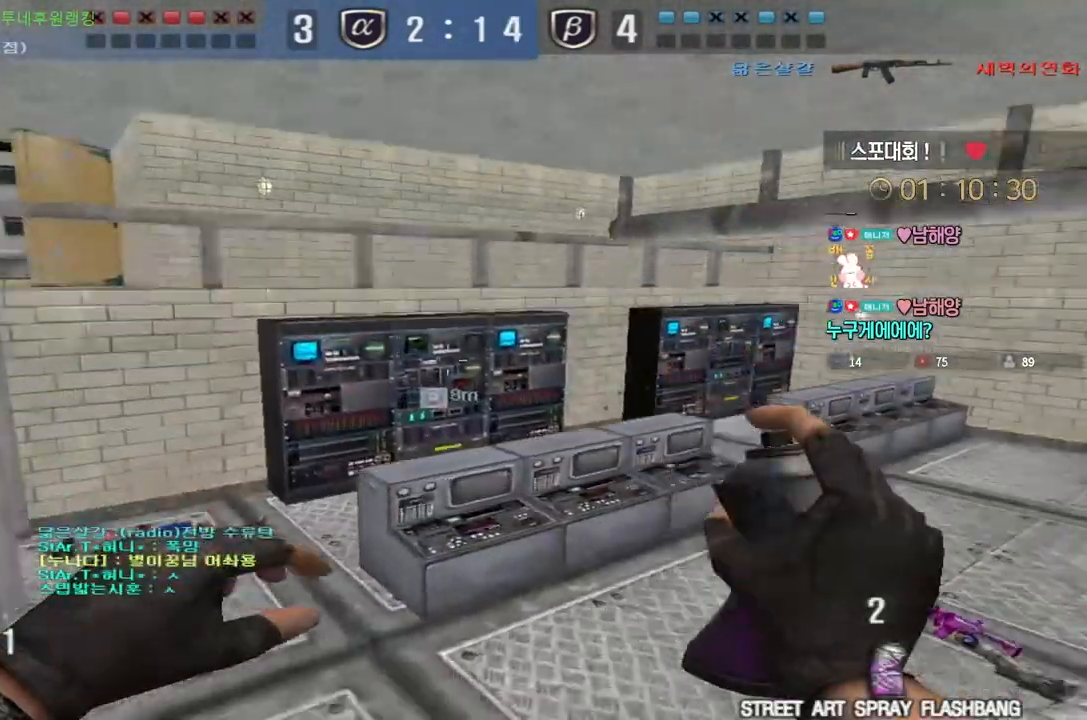
{"keys": ["a", "w"], "events": [[17, "a", "down"]]}
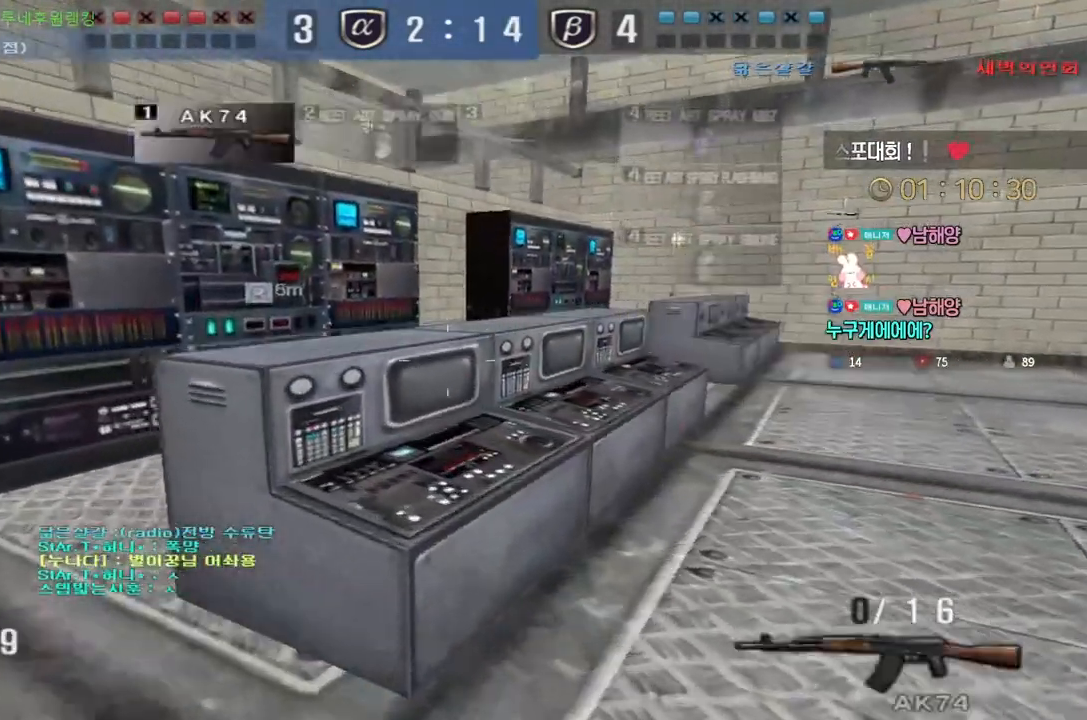
{"keys": ["w"], "events": [[350, "a", "up"]]}
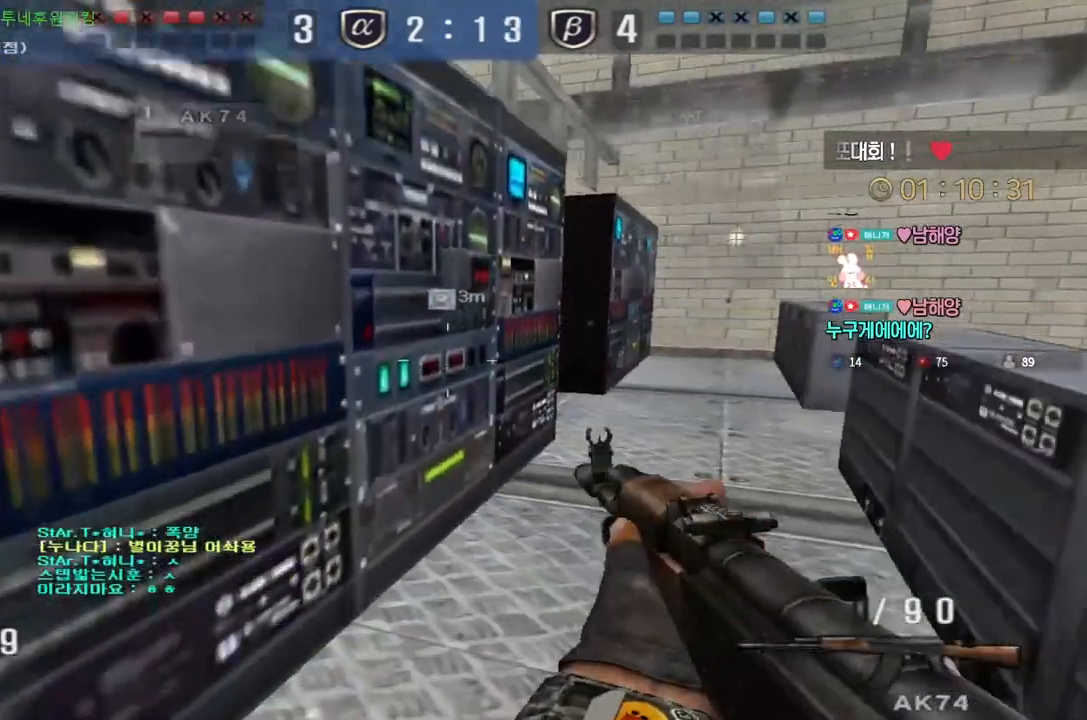
{"keys": ["e"], "events": [[167, "r", "down"], [283, "r", "up"], [400, "w", "up"], [500, "e", "down"]]}
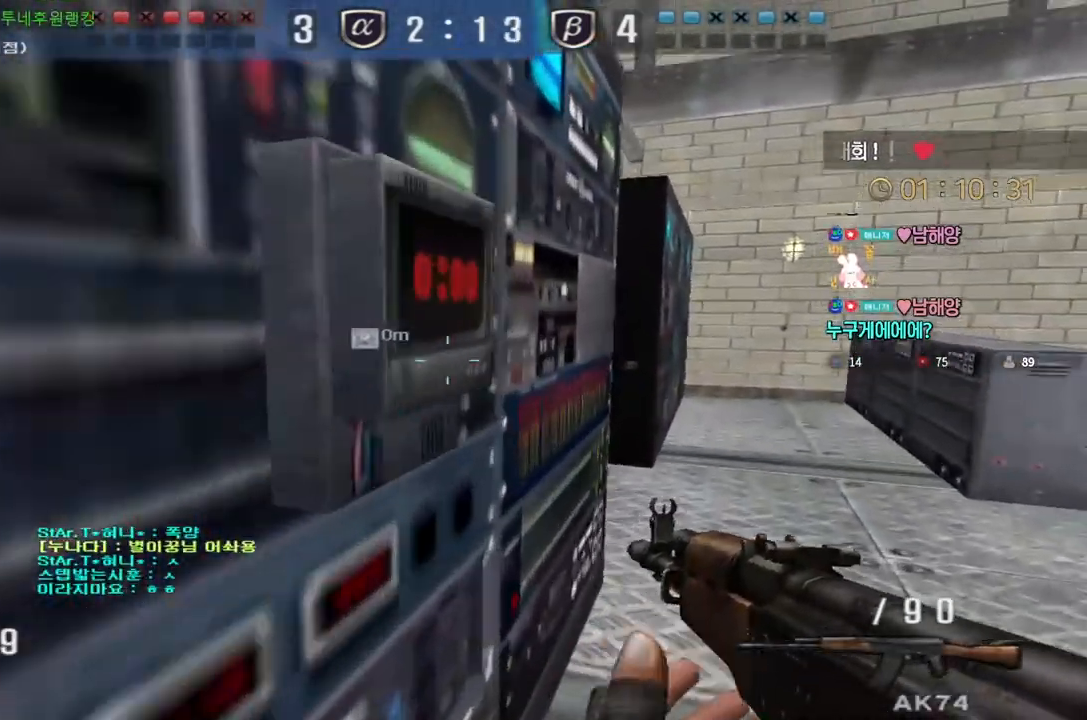
{"keys": ["e", "tab"], "events": [[317, "tab", "down"]]}
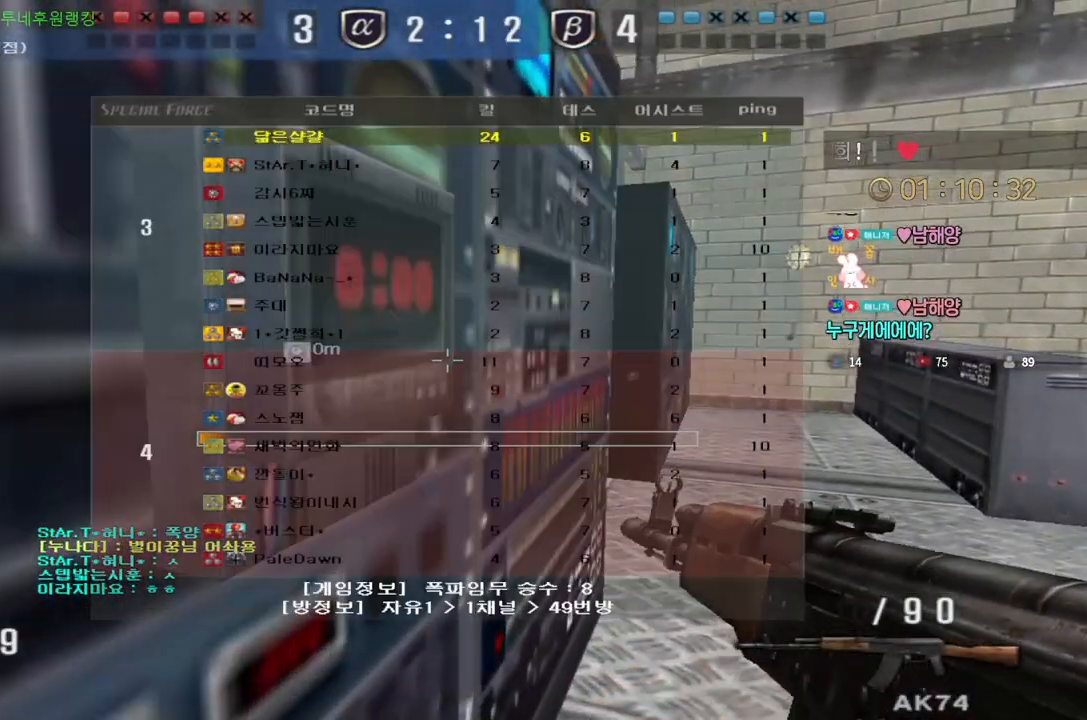
{"keys": ["e", "tab"], "events": []}
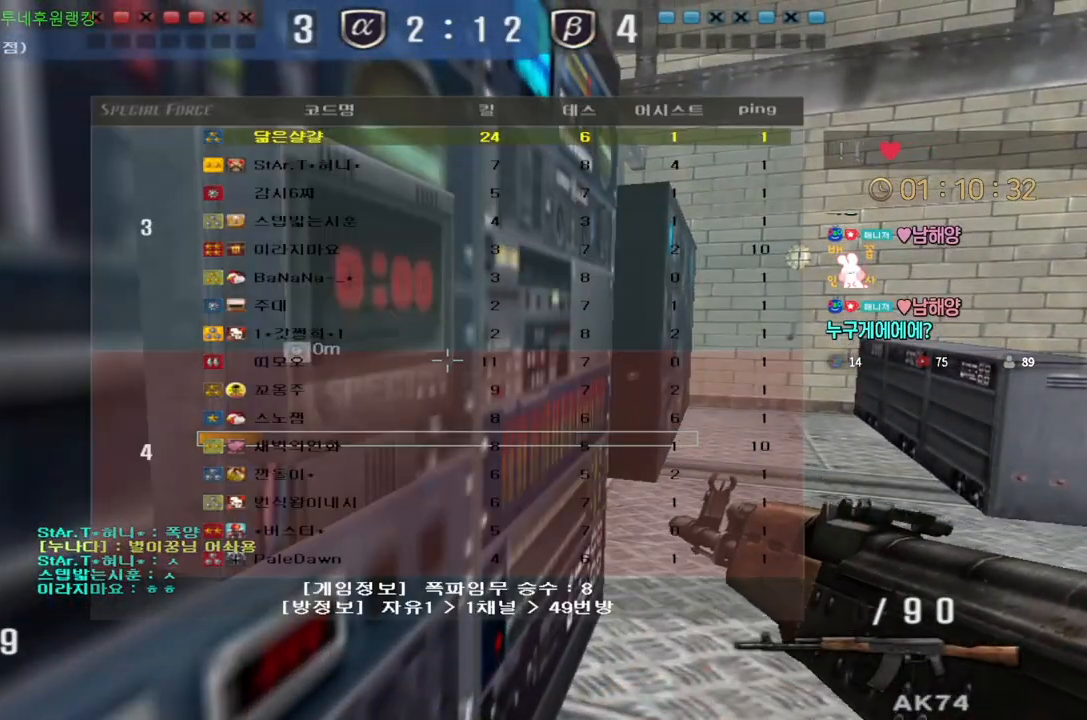
{"keys": ["e", "tab"], "events": []}
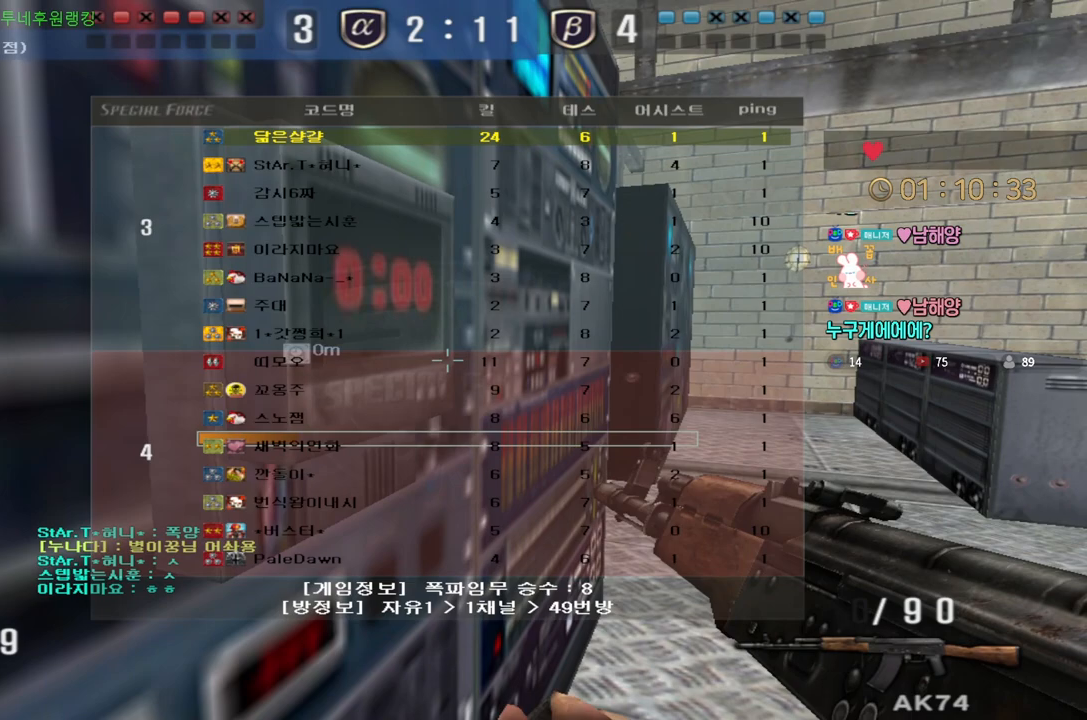
{"keys": ["e", "tab"], "events": []}
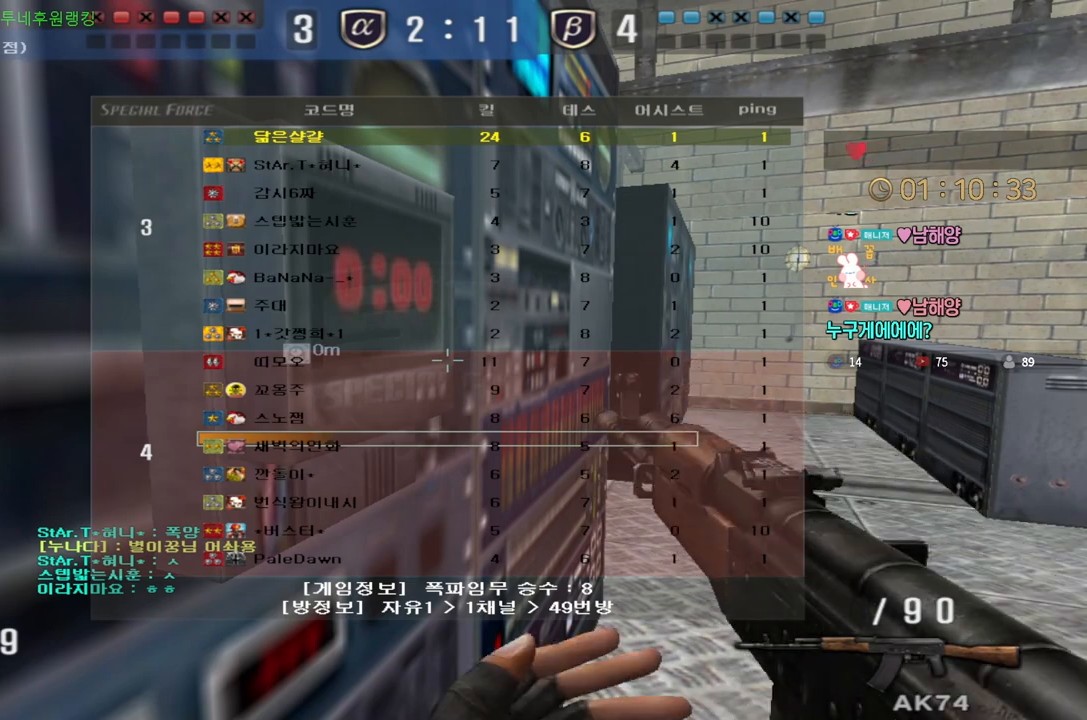
{"keys": ["e", "tab"], "events": []}
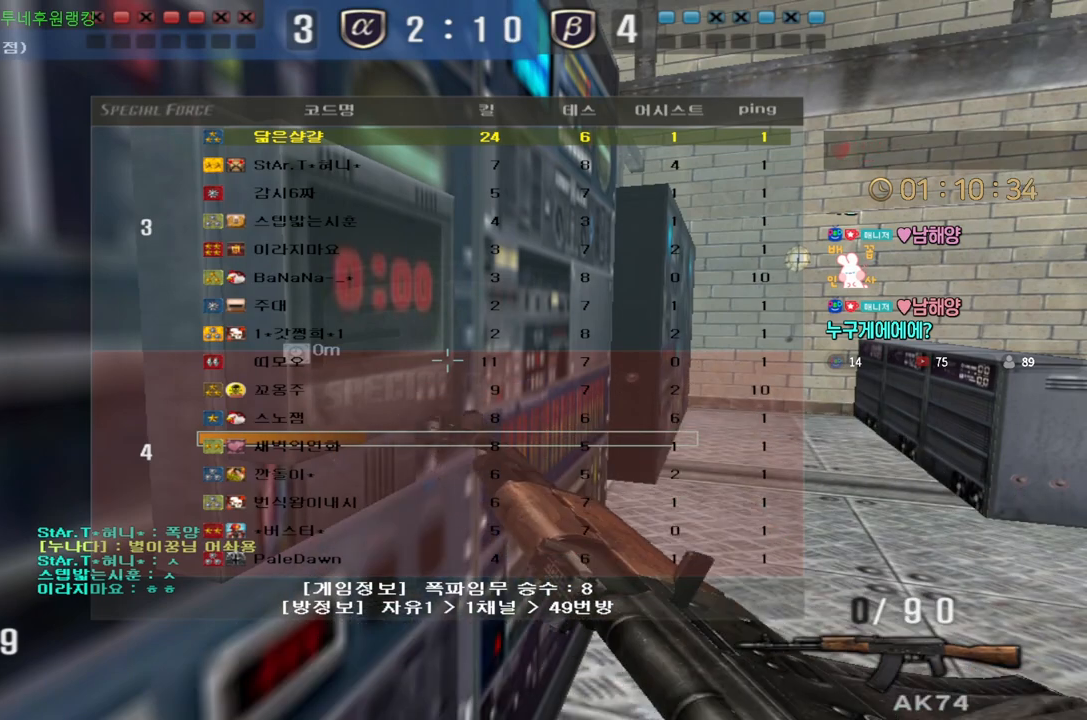
{"keys": ["e", "tab"], "events": []}
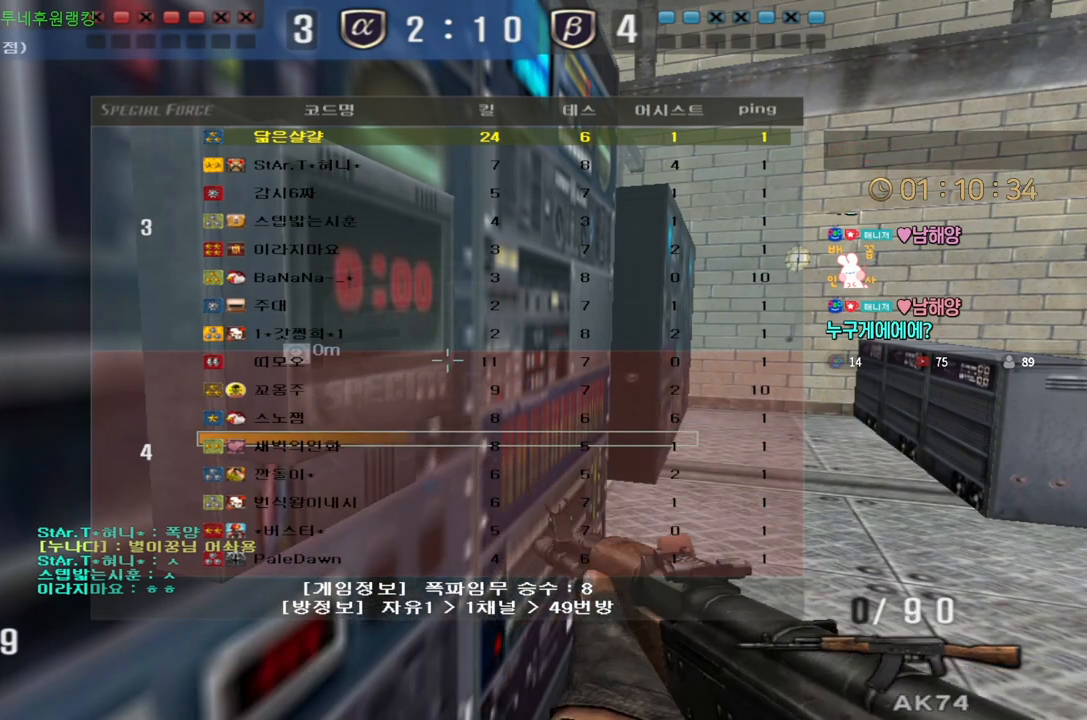
{"keys": ["e", "tab"], "events": []}
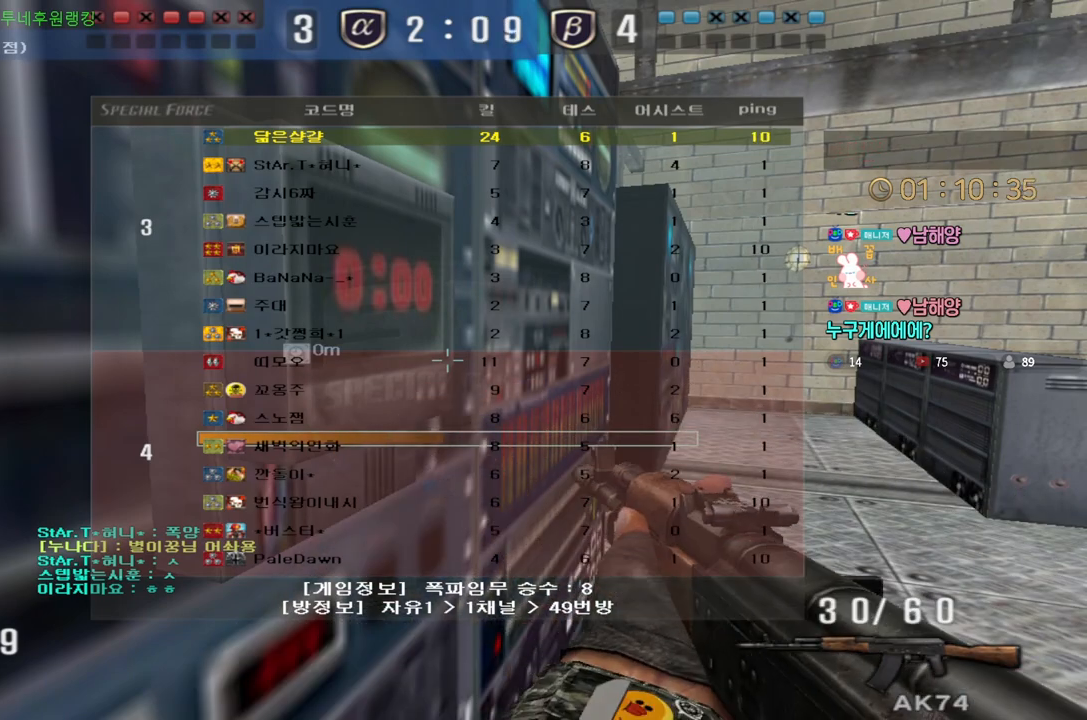
{"keys": ["e", "tab"], "events": []}
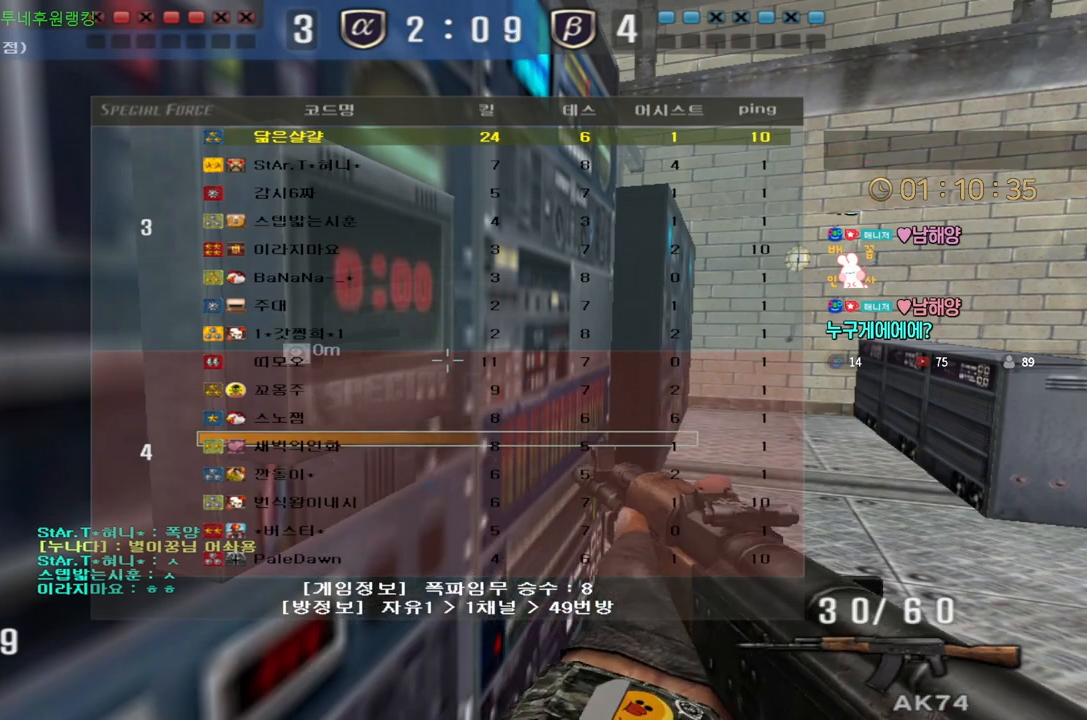
{"keys": ["e", "tab"], "events": []}
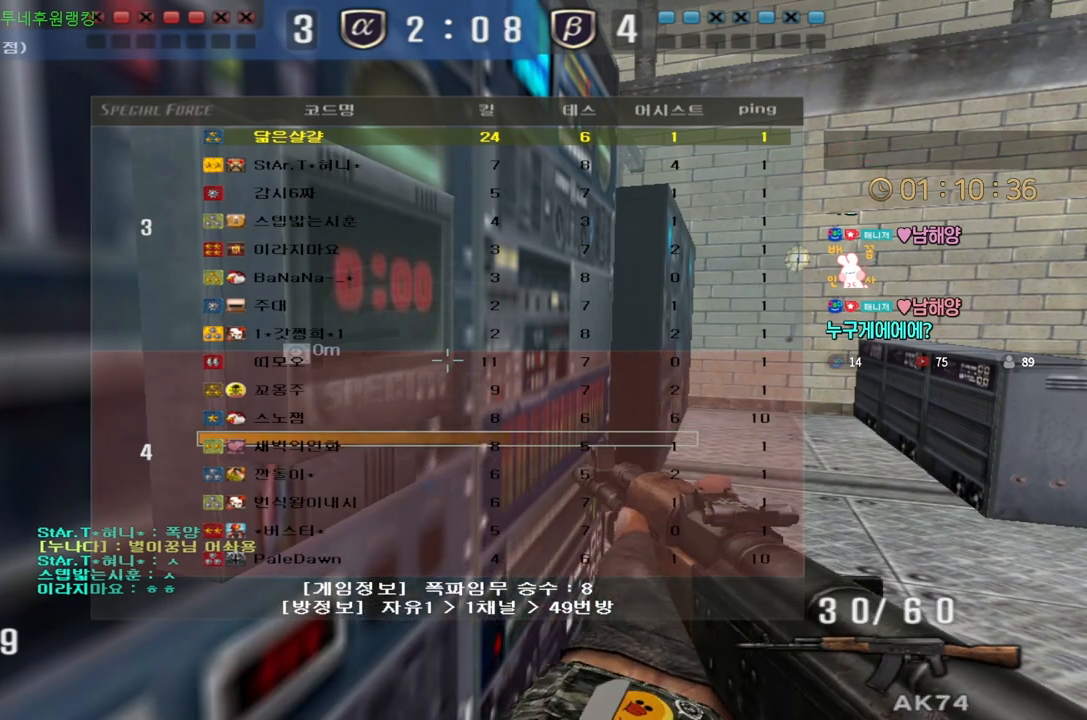
{"keys": ["e", "tab"], "events": []}
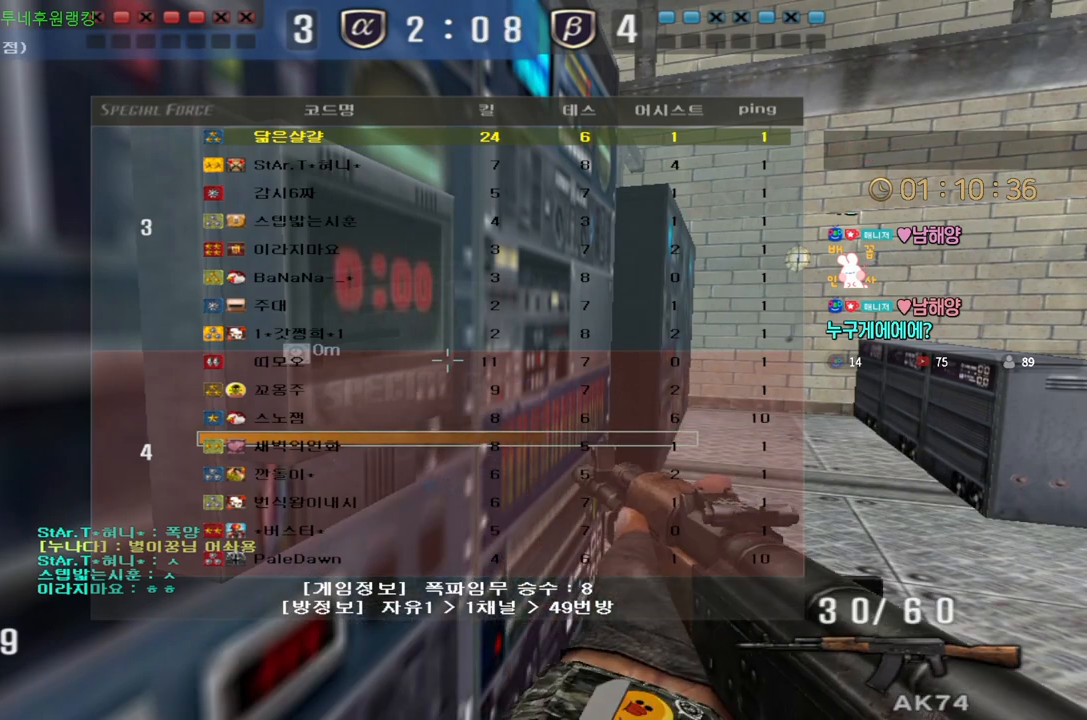
{"keys": ["e"], "events": [[450, "tab", "up"]]}